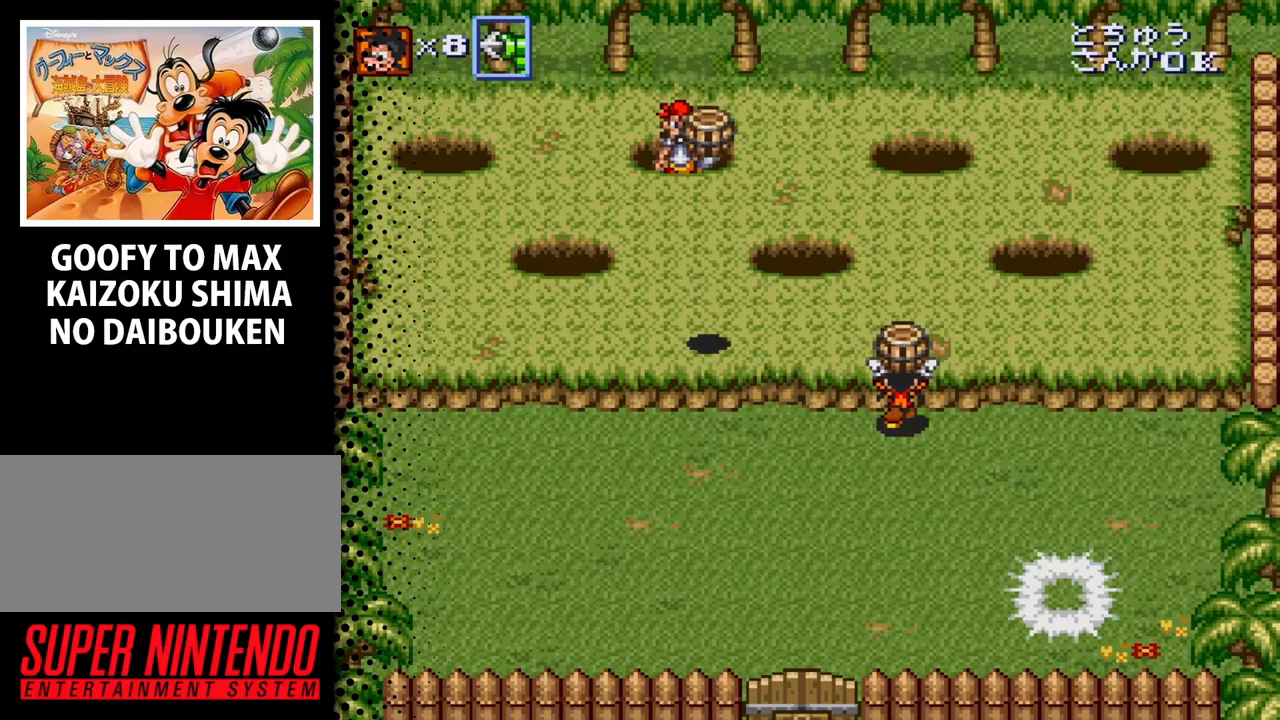
Gameplay with a controller (Nintendo layout); each line is a JSON object with the inputs held at the frame after it. "events" lists button and stick changes between this image and that frame as [ms after this image, input, new state], when the widget could be followed in between. Not read: L3 R3.
{"buttons": ["DPAD_UP", "DPAD_LEFT"], "events": [[133, "DPAD_RIGHT", "down"], [167, "DPAD_UP", "up"], [200, "DPAD_UP", "down"], [233, "DPAD_RIGHT", "up"], [333, "DPAD_LEFT", "down"]]}
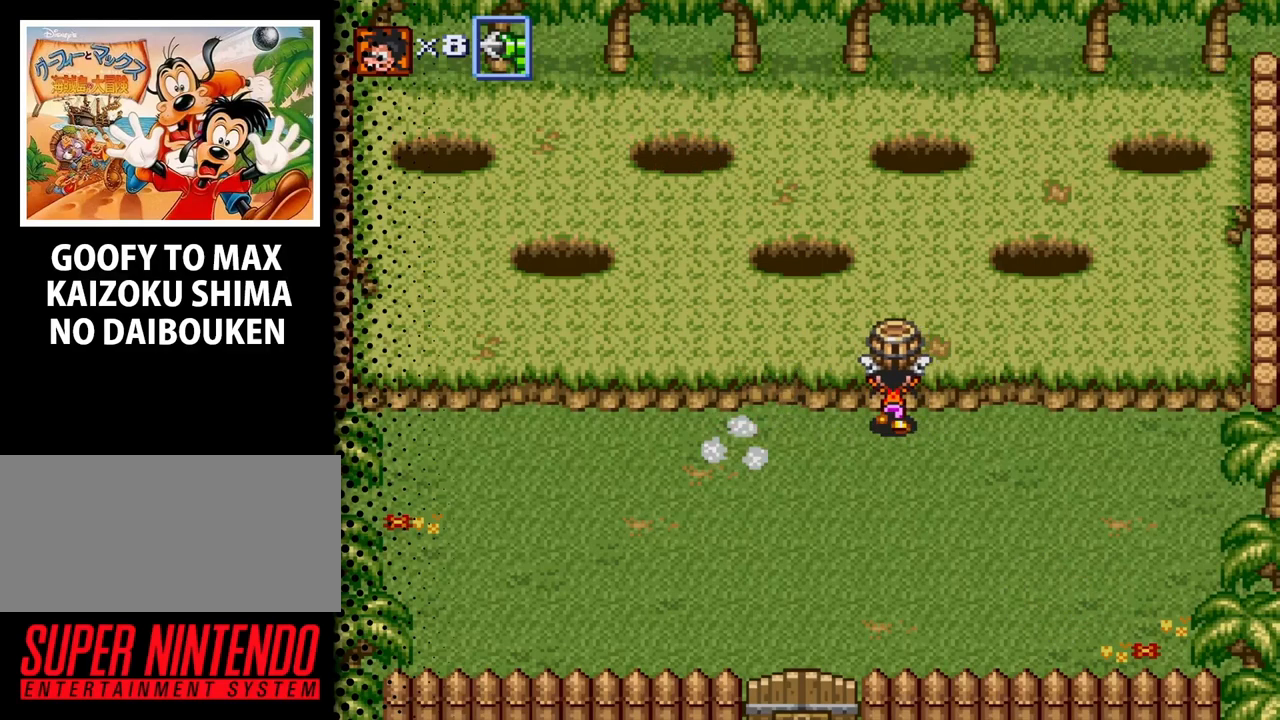
{"buttons": ["DPAD_UP", "DPAD_LEFT"], "events": []}
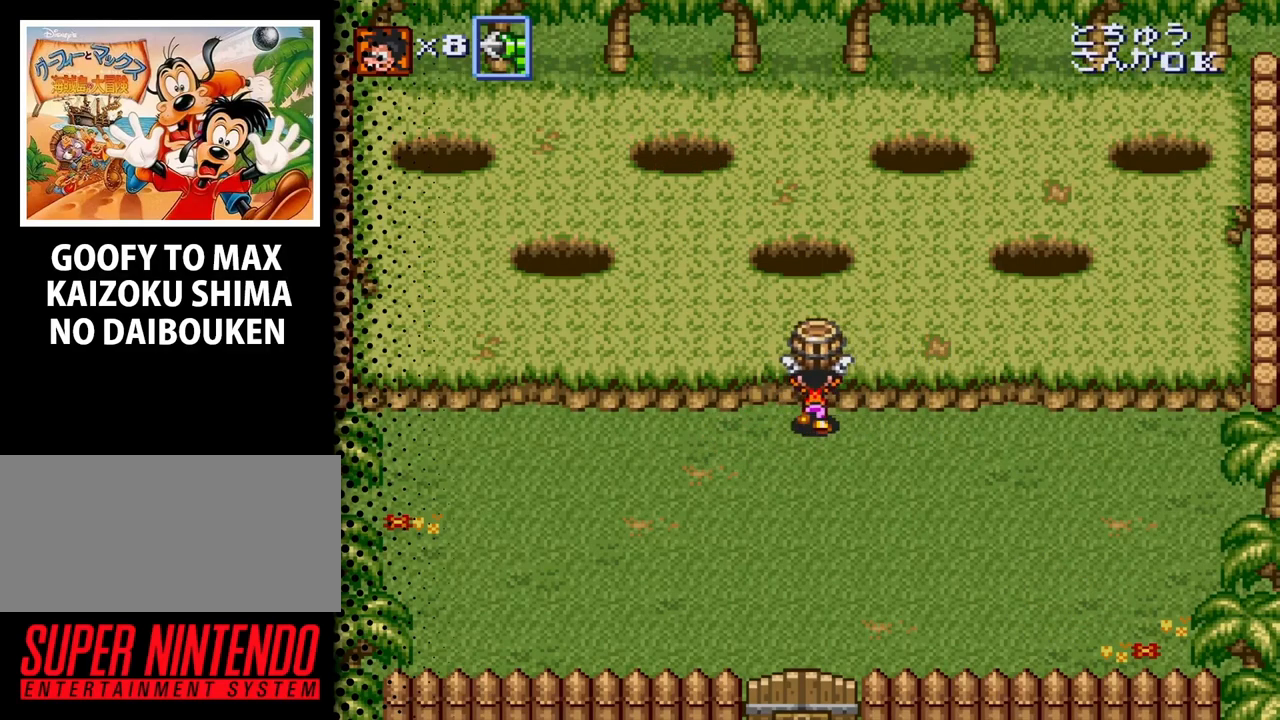
{"buttons": ["DPAD_UP"], "events": [[167, "DPAD_LEFT", "up"]]}
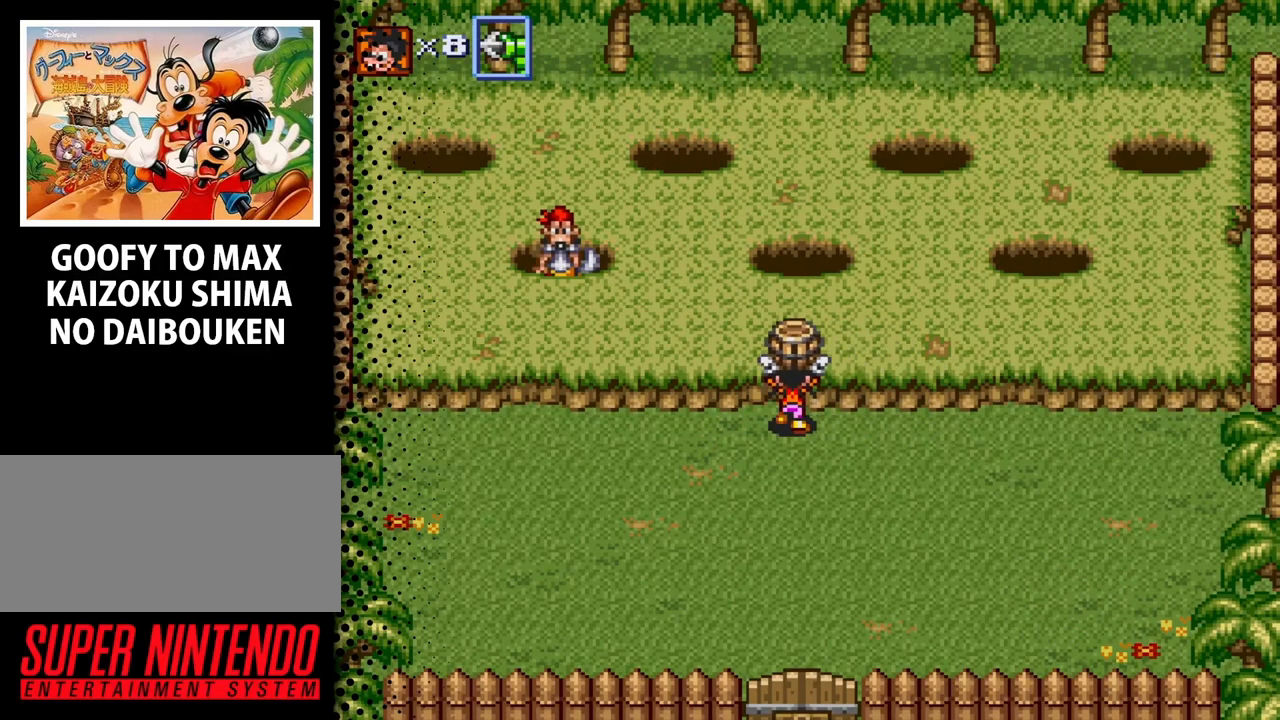
{"buttons": ["DPAD_UP"], "events": []}
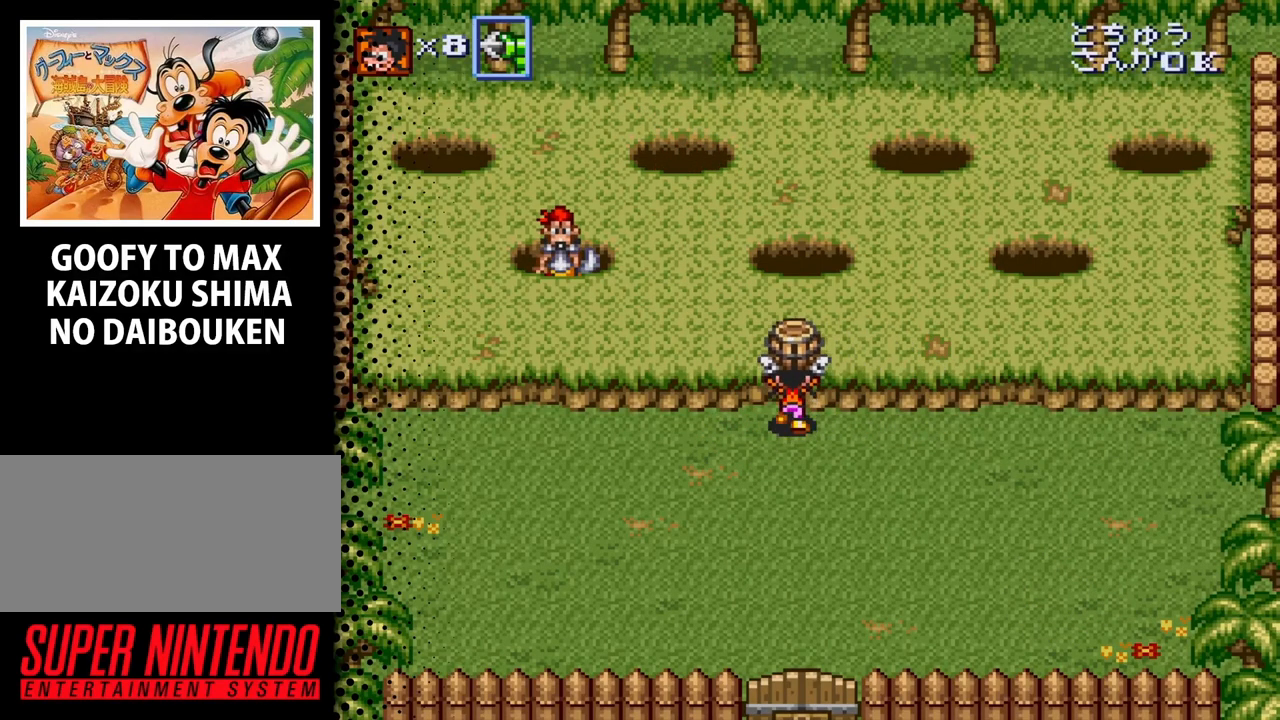
{"buttons": ["DPAD_UP"], "events": [[67, "DPAD_RIGHT", "down"], [433, "DPAD_RIGHT", "up"]]}
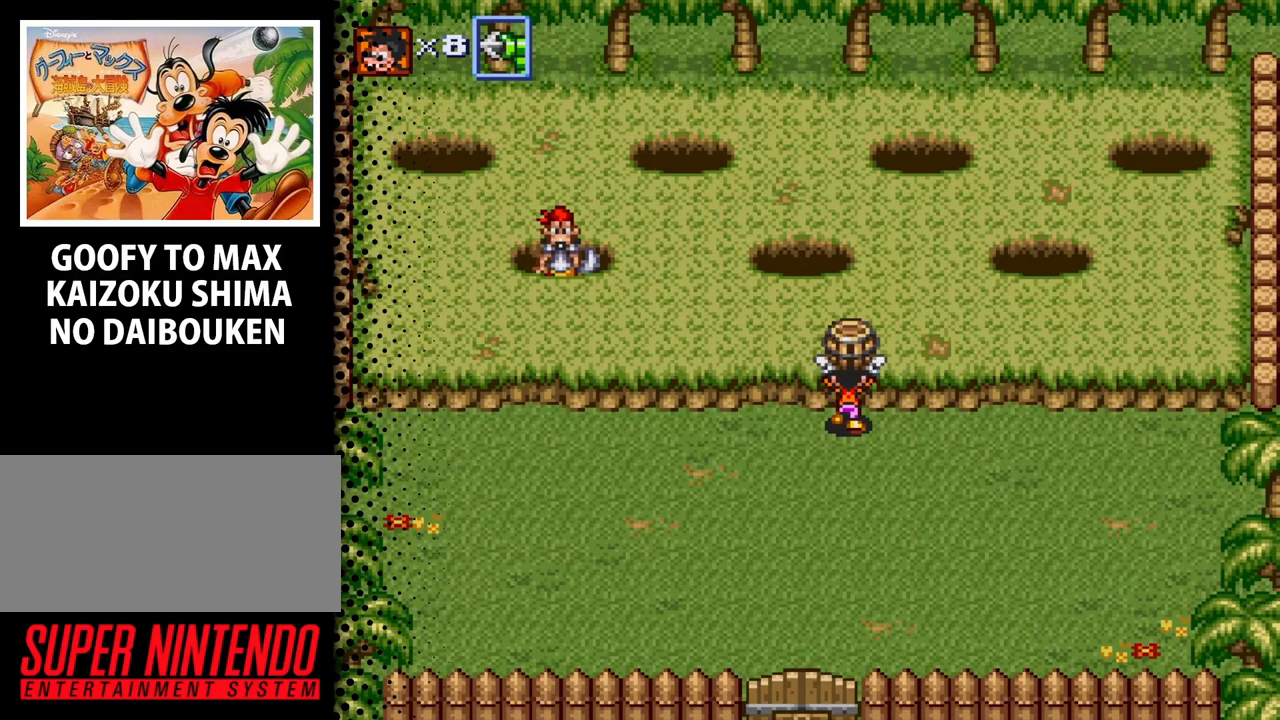
{"buttons": ["DPAD_UP", "DPAD_LEFT"], "events": [[33, "DPAD_LEFT", "down"]]}
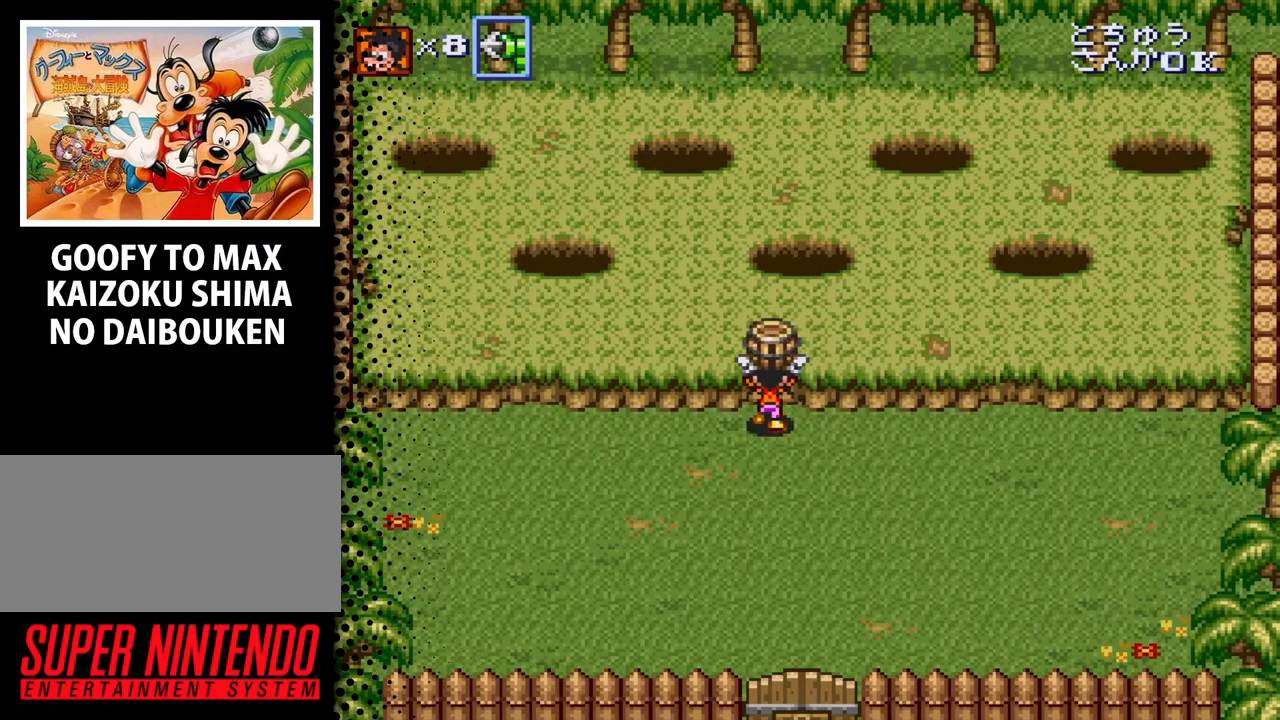
{"buttons": ["DPAD_UP", "DPAD_RIGHT"], "events": [[100, "DPAD_LEFT", "up"], [167, "DPAD_RIGHT", "down"]]}
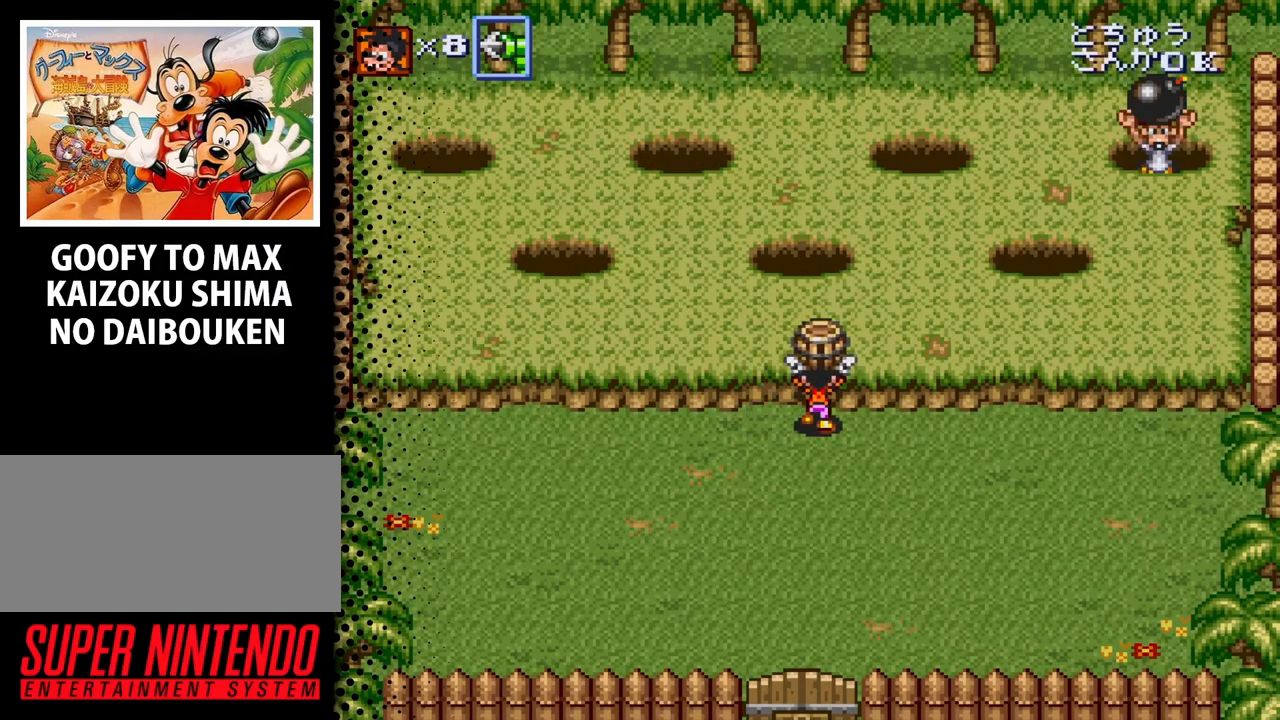
{"buttons": ["DPAD_UP", "DPAD_LEFT"], "events": [[67, "DPAD_RIGHT", "up"], [133, "DPAD_LEFT", "down"]]}
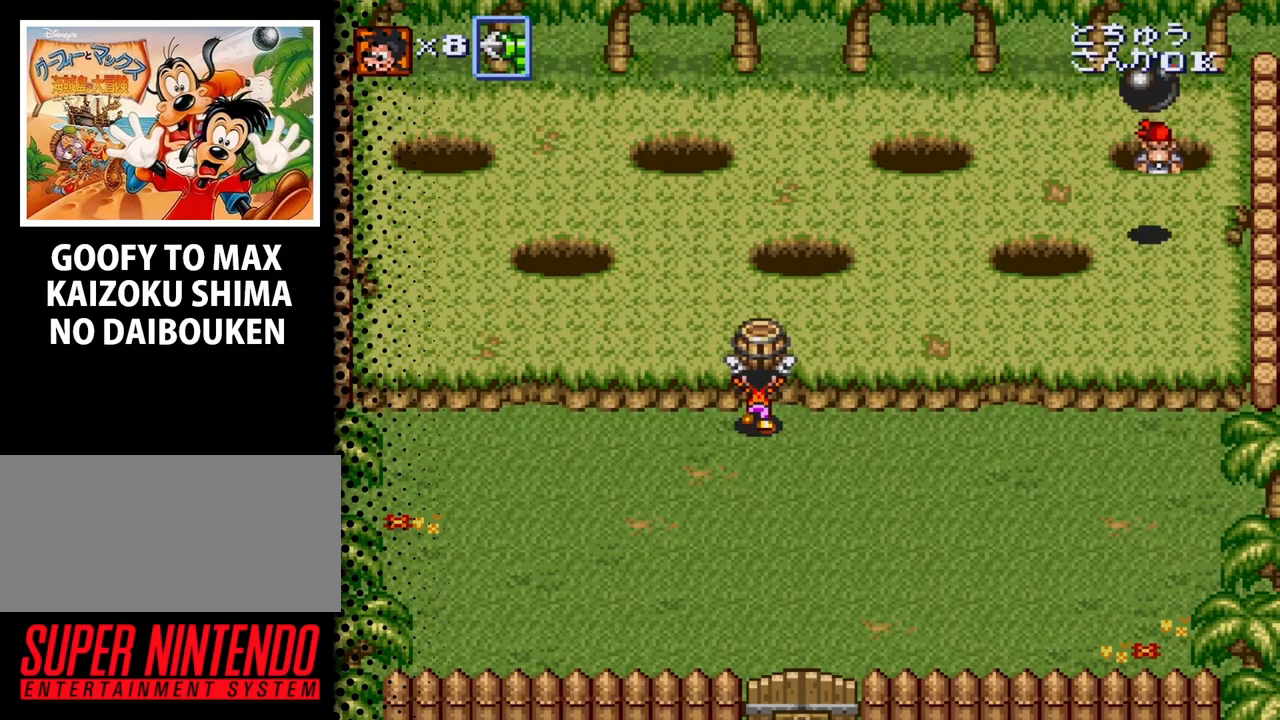
{"buttons": ["DPAD_RIGHT"], "events": [[167, "DPAD_LEFT", "up"], [233, "DPAD_RIGHT", "down"], [267, "DPAD_UP", "up"]]}
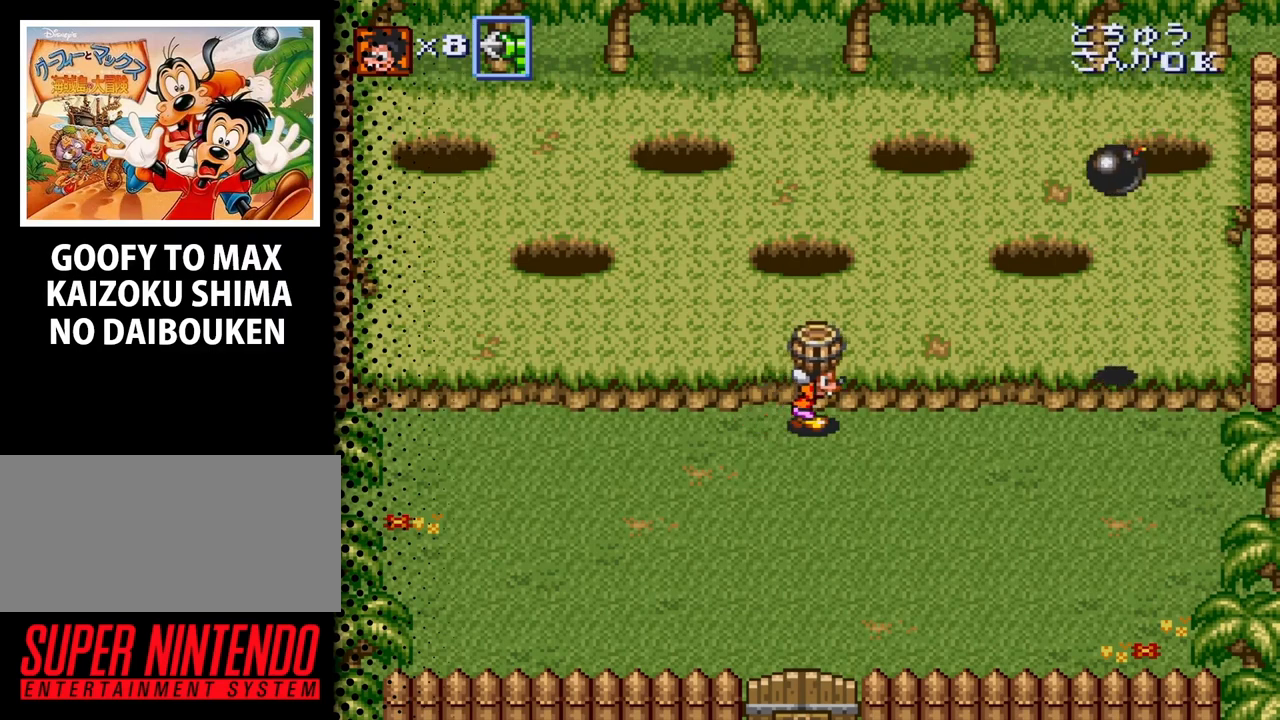
{"buttons": ["DPAD_UP", "DPAD_LEFT"], "events": [[200, "DPAD_RIGHT", "up"], [200, "DPAD_UP", "down"], [267, "DPAD_LEFT", "down"]]}
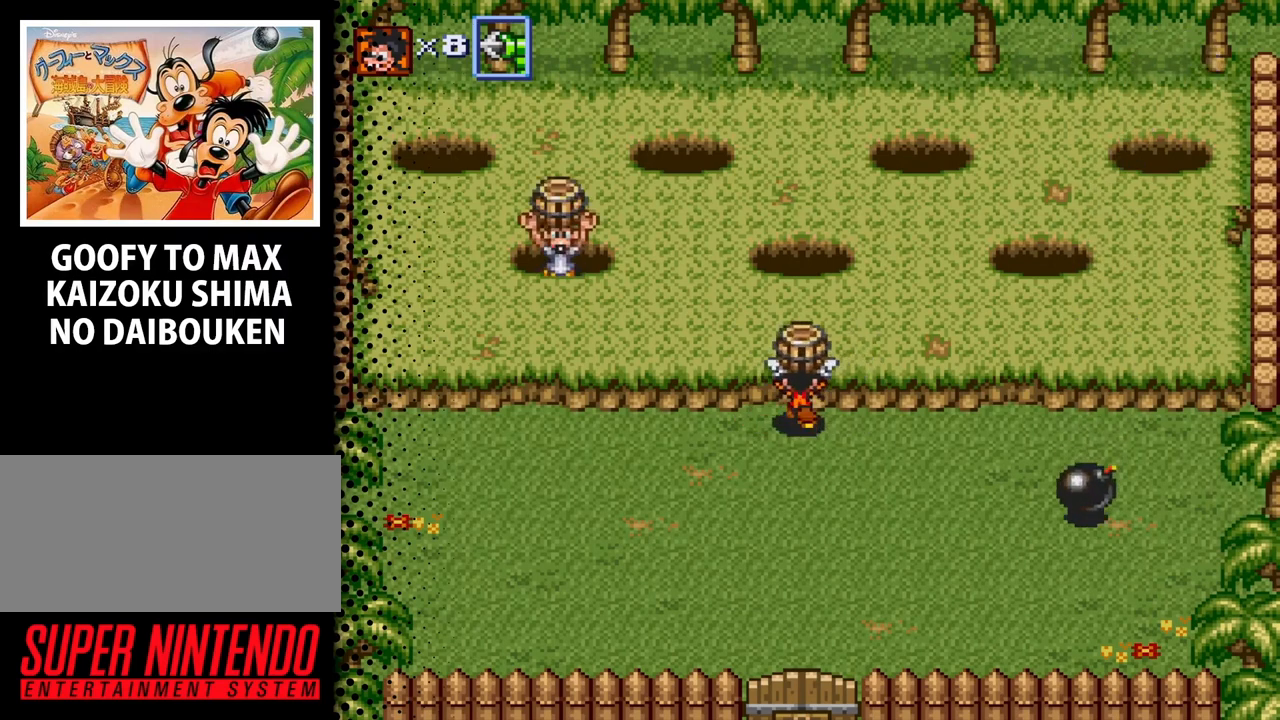
{"buttons": ["DPAD_RIGHT"], "events": [[300, "DPAD_LEFT", "up"], [367, "DPAD_RIGHT", "down"], [367, "DPAD_UP", "up"]]}
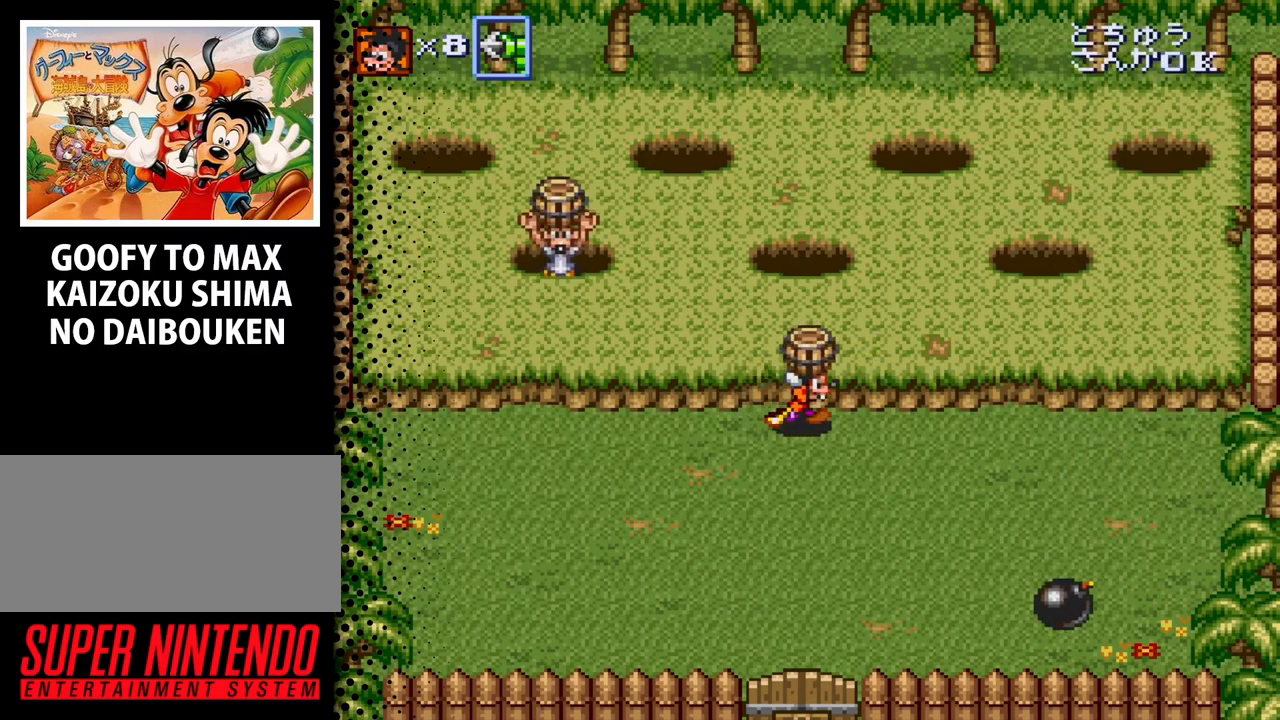
{"buttons": ["DPAD_UP"], "events": [[67, "DPAD_UP", "down"], [167, "DPAD_RIGHT", "up"], [267, "DPAD_LEFT", "down"], [433, "DPAD_LEFT", "up"]]}
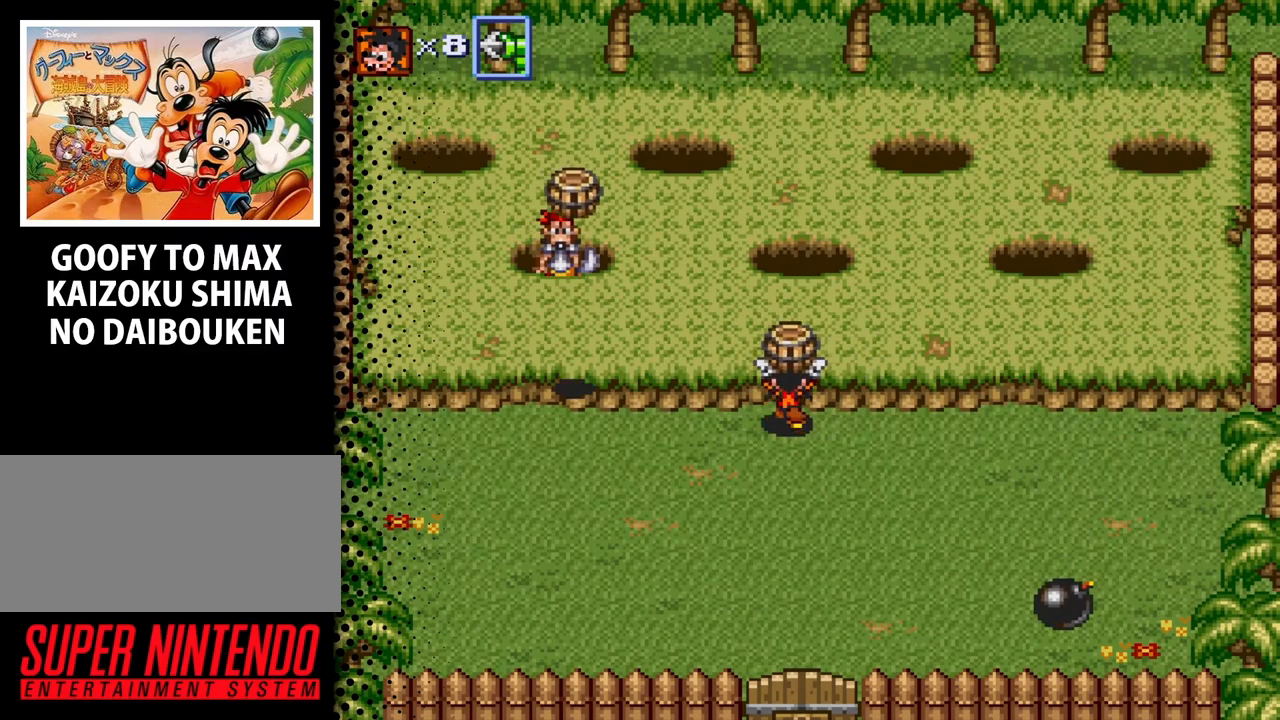
{"buttons": ["DPAD_UP"], "events": []}
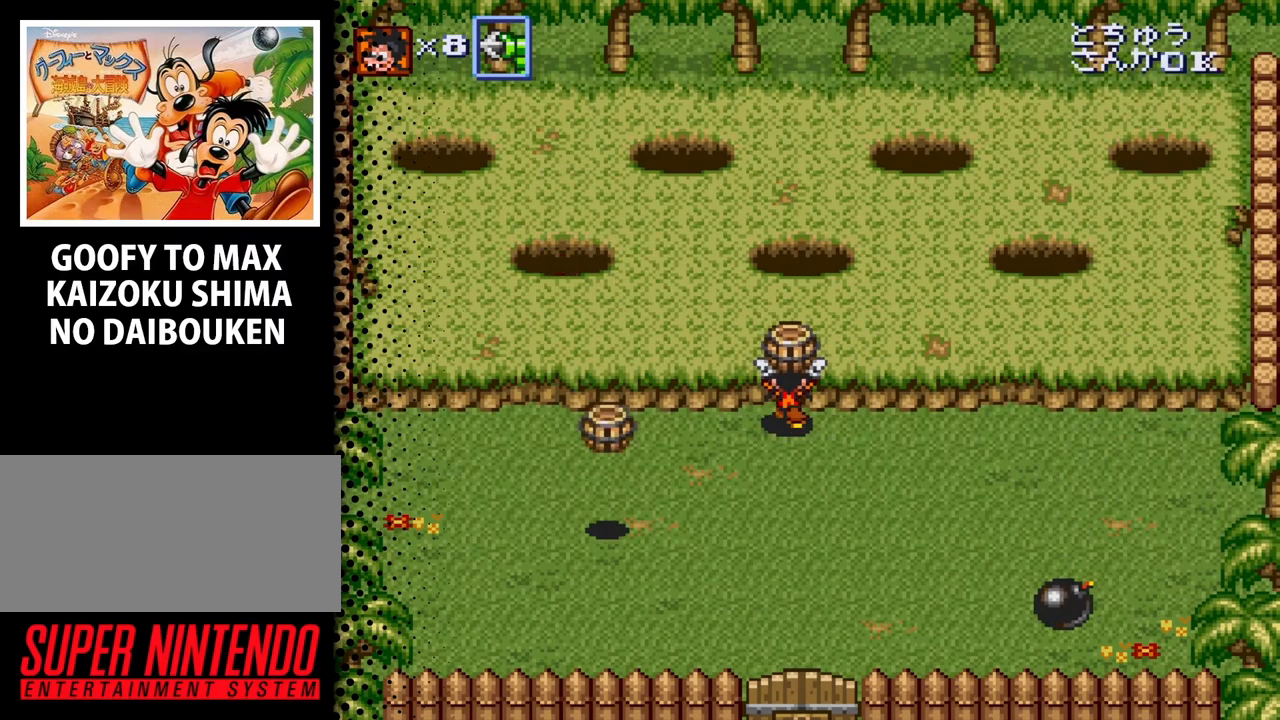
{"buttons": ["DPAD_UP"], "events": []}
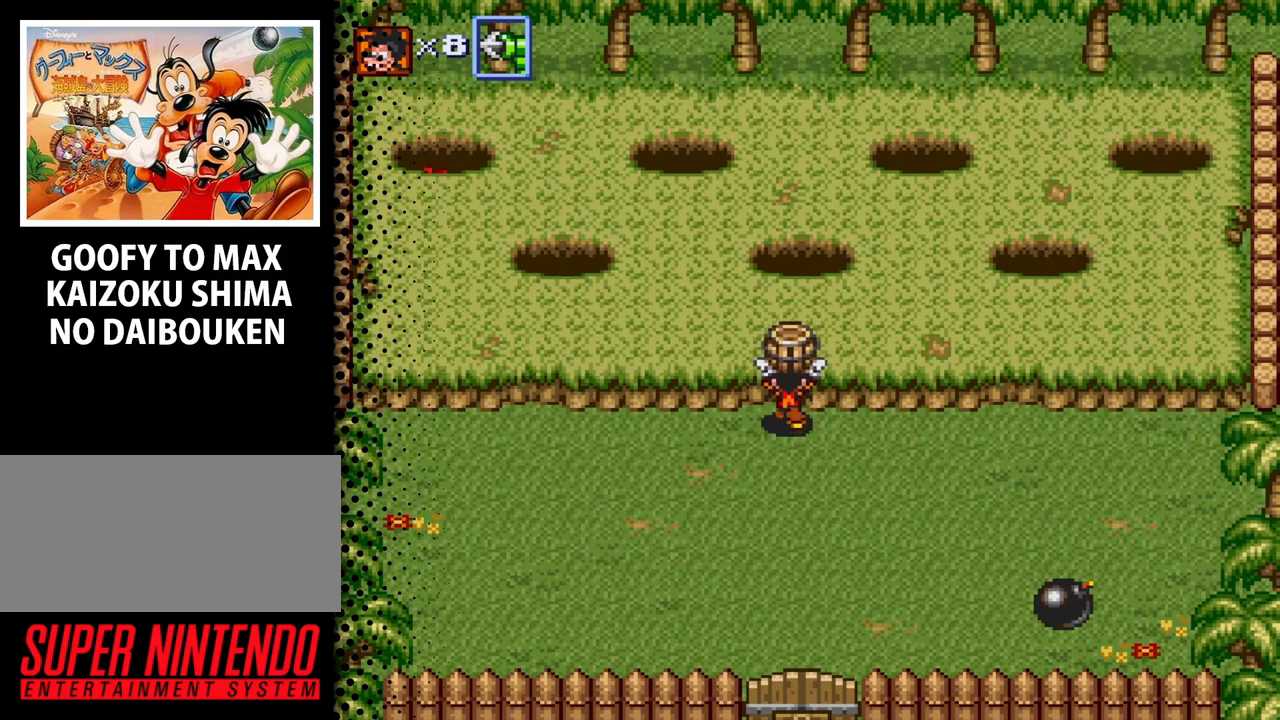
{"buttons": [], "events": [[500, "DPAD_UP", "up"]]}
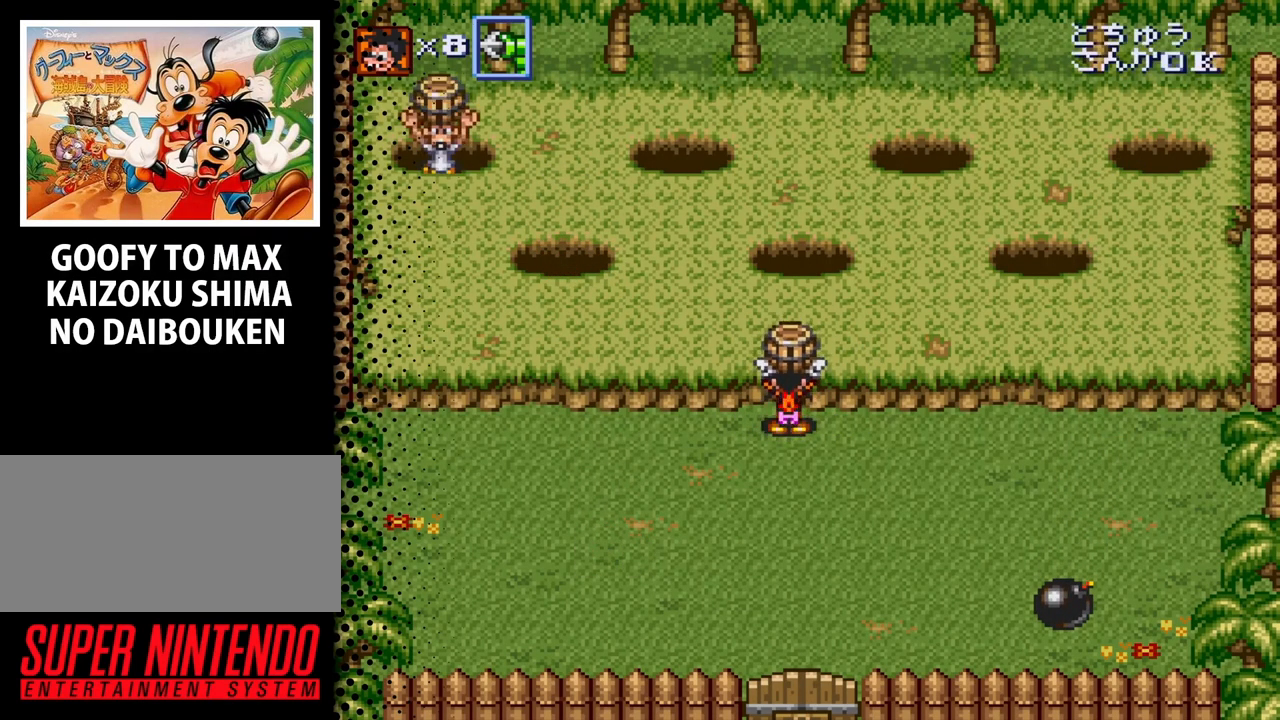
{"buttons": ["DPAD_DOWN"], "events": [[67, "DPAD_DOWN", "down"]]}
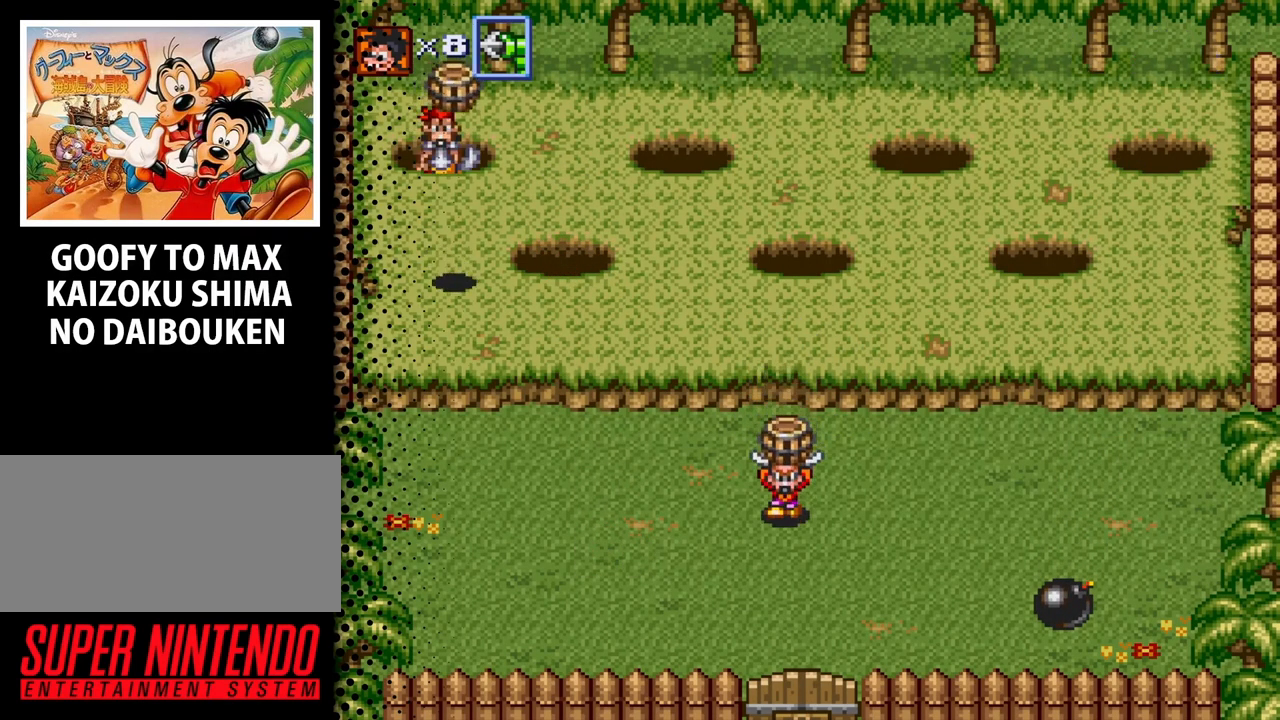
{"buttons": ["DPAD_UP", "DPAD_LEFT"], "events": [[133, "DPAD_DOWN", "up"], [200, "DPAD_LEFT", "down"], [400, "DPAD_UP", "down"]]}
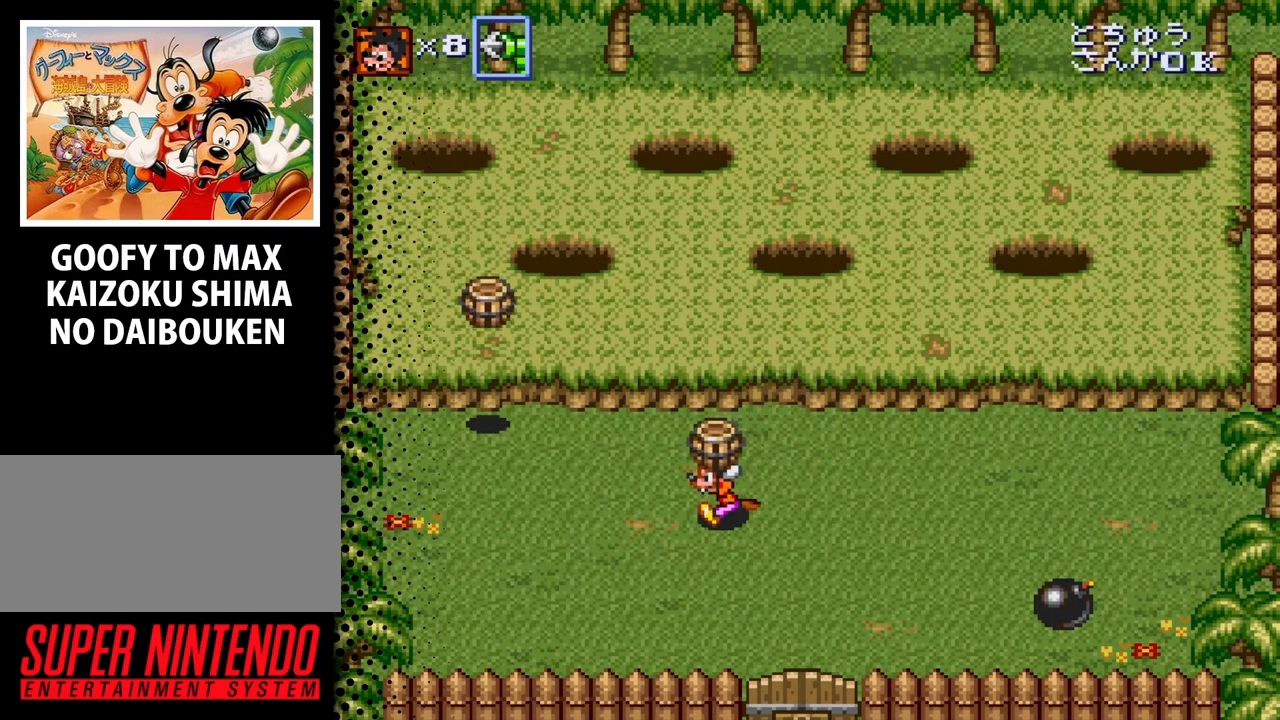
{"buttons": ["DPAD_UP"], "events": [[167, "DPAD_LEFT", "up"]]}
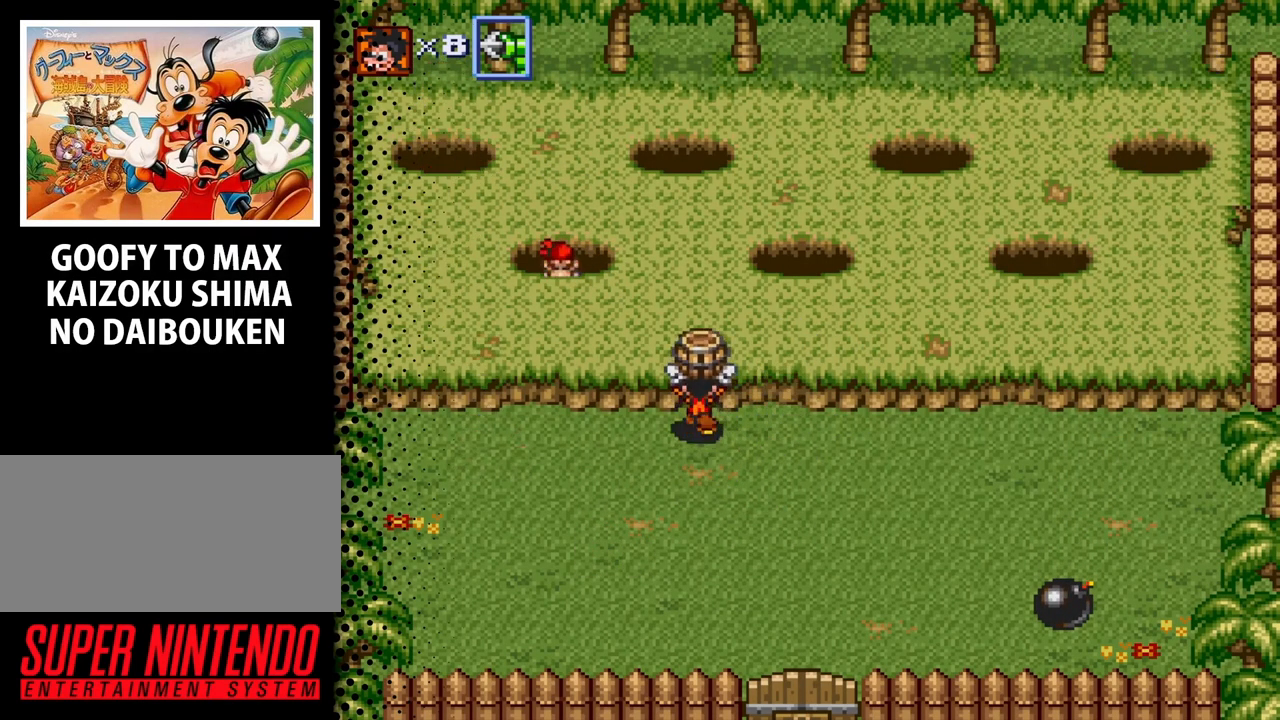
{"buttons": ["DPAD_RIGHT"], "events": [[367, "DPAD_UP", "up"], [400, "DPAD_RIGHT", "down"]]}
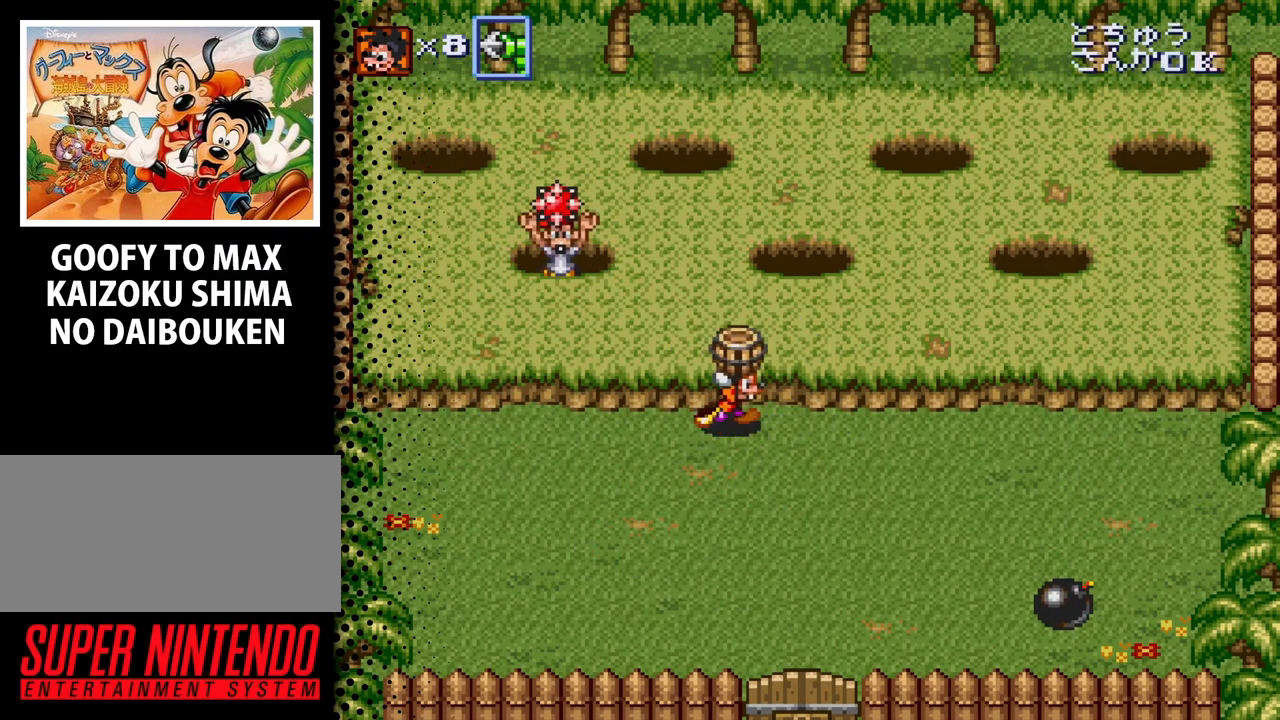
{"buttons": ["DPAD_UP", "DPAD_LEFT"], "events": [[133, "DPAD_UP", "down"], [200, "DPAD_RIGHT", "up"], [233, "DPAD_LEFT", "down"]]}
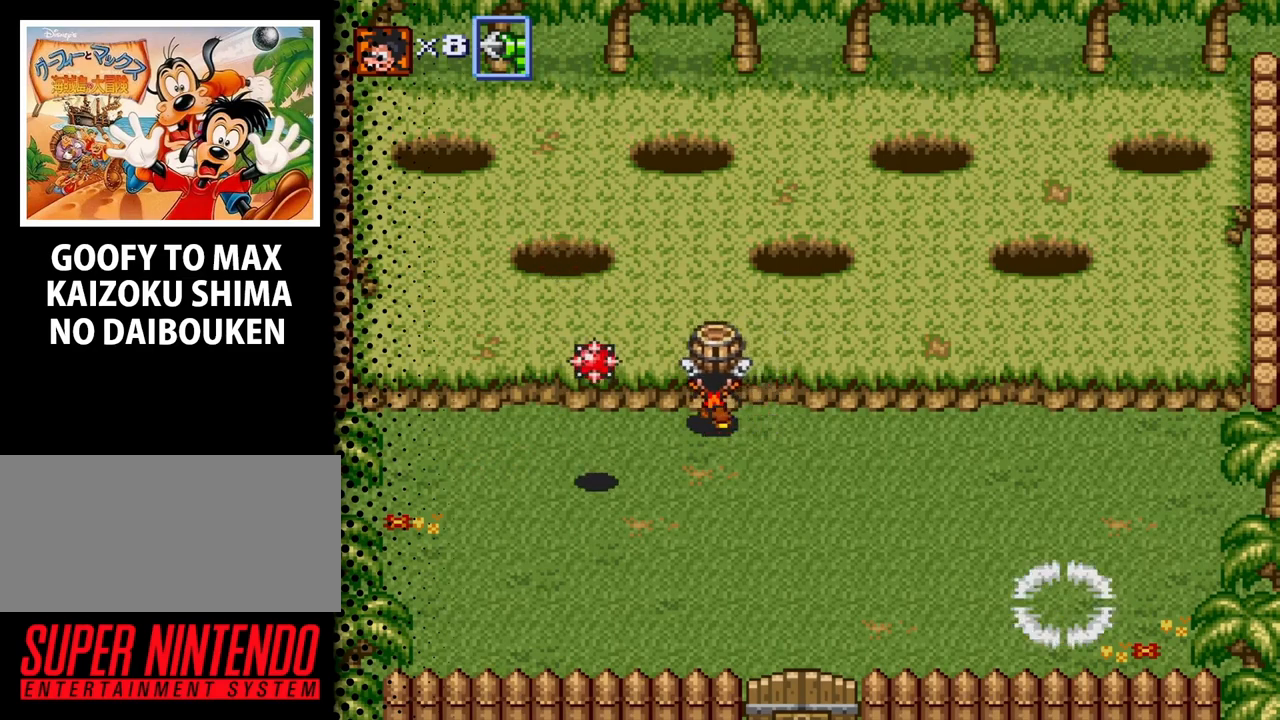
{"buttons": ["DPAD_UP", "DPAD_LEFT"], "events": [[67, "DPAD_LEFT", "up"], [100, "DPAD_RIGHT", "down"], [233, "DPAD_UP", "up"], [367, "DPAD_UP", "down"], [400, "DPAD_RIGHT", "up"], [433, "DPAD_LEFT", "down"]]}
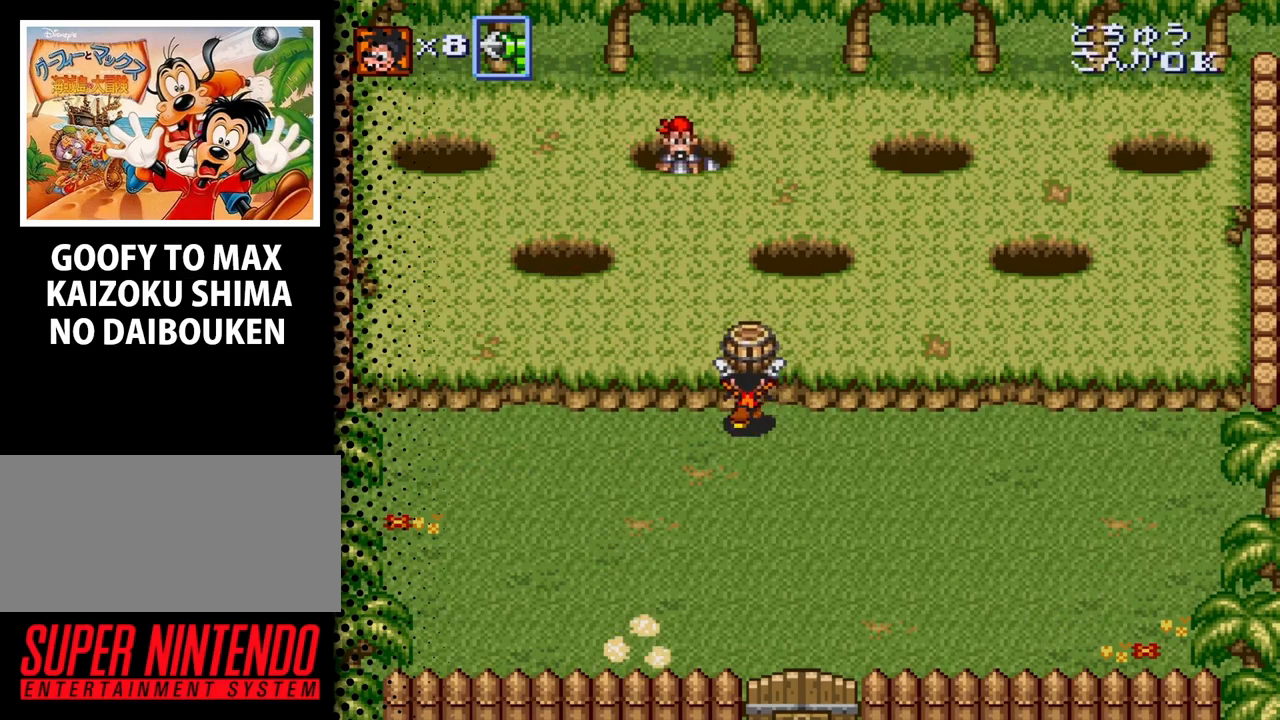
{"buttons": ["DPAD_UP"], "events": [[200, "DPAD_LEFT", "up"], [233, "B", "down"], [400, "B", "up"]]}
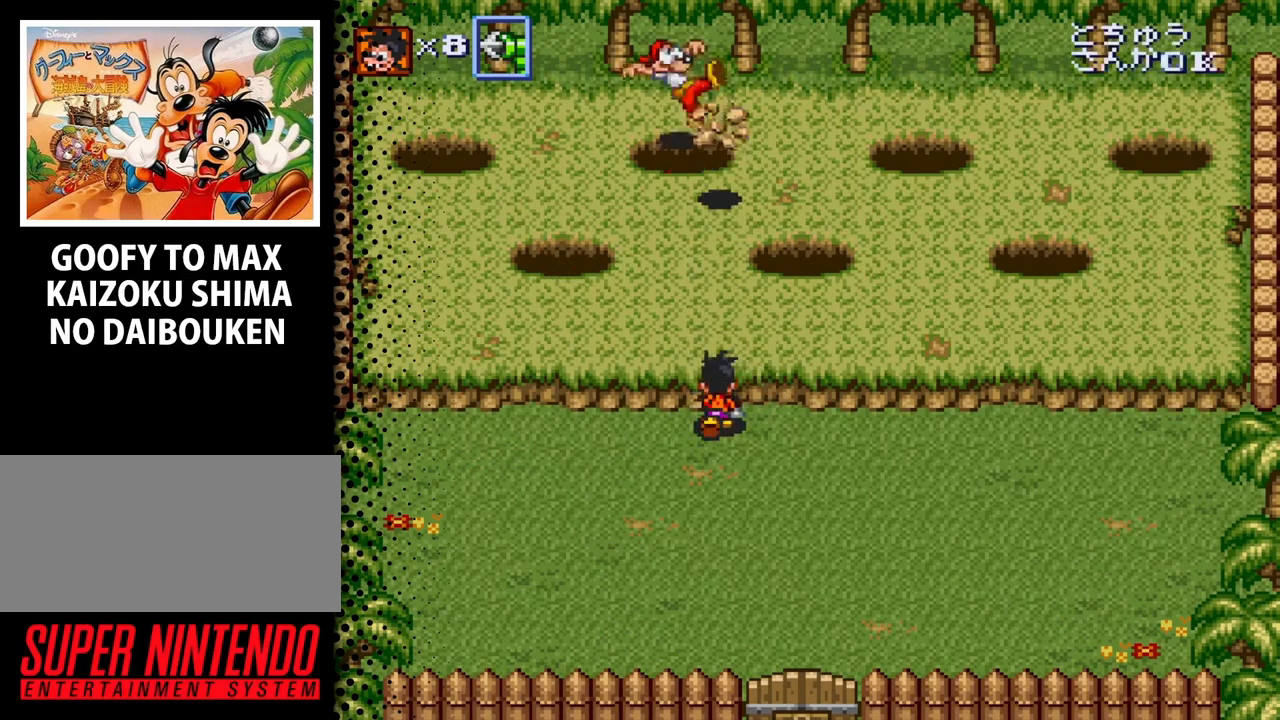
{"buttons": ["DPAD_RIGHT"], "events": [[67, "DPAD_RIGHT", "down"], [200, "DPAD_UP", "up"]]}
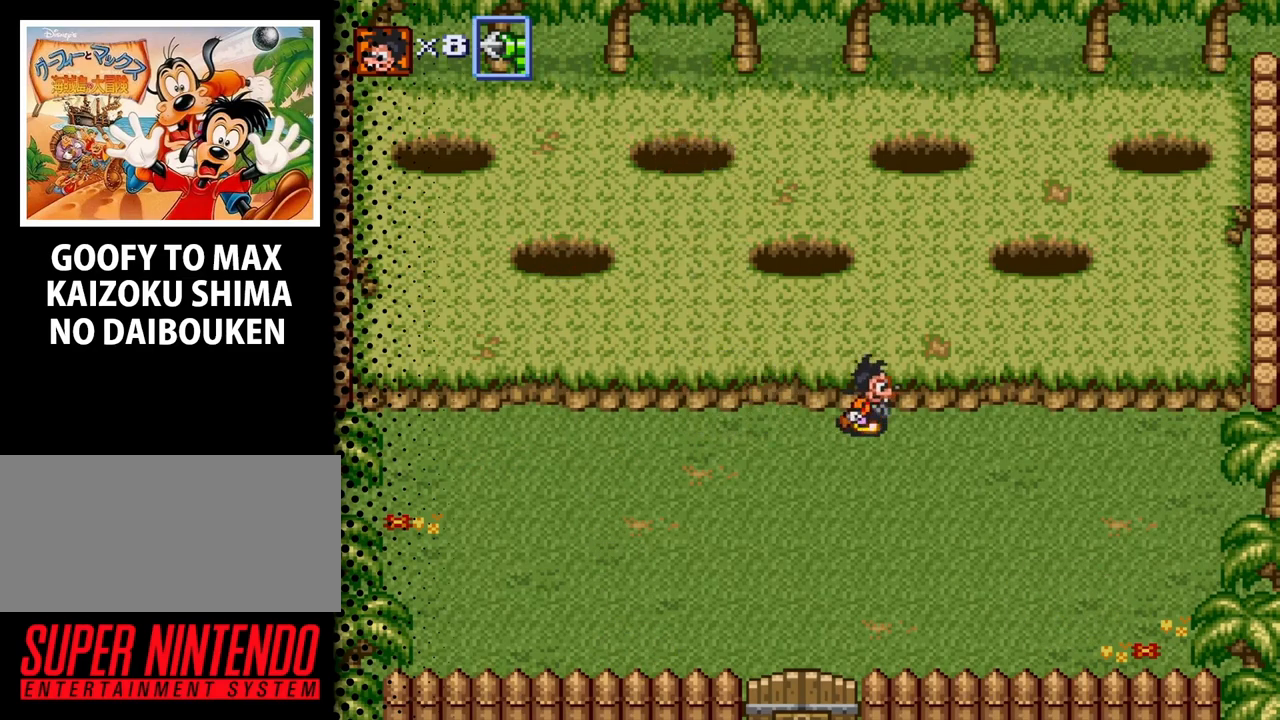
{"buttons": [], "events": [[33, "DPAD_DOWN", "down"], [133, "DPAD_RIGHT", "up"], [400, "DPAD_DOWN", "up"]]}